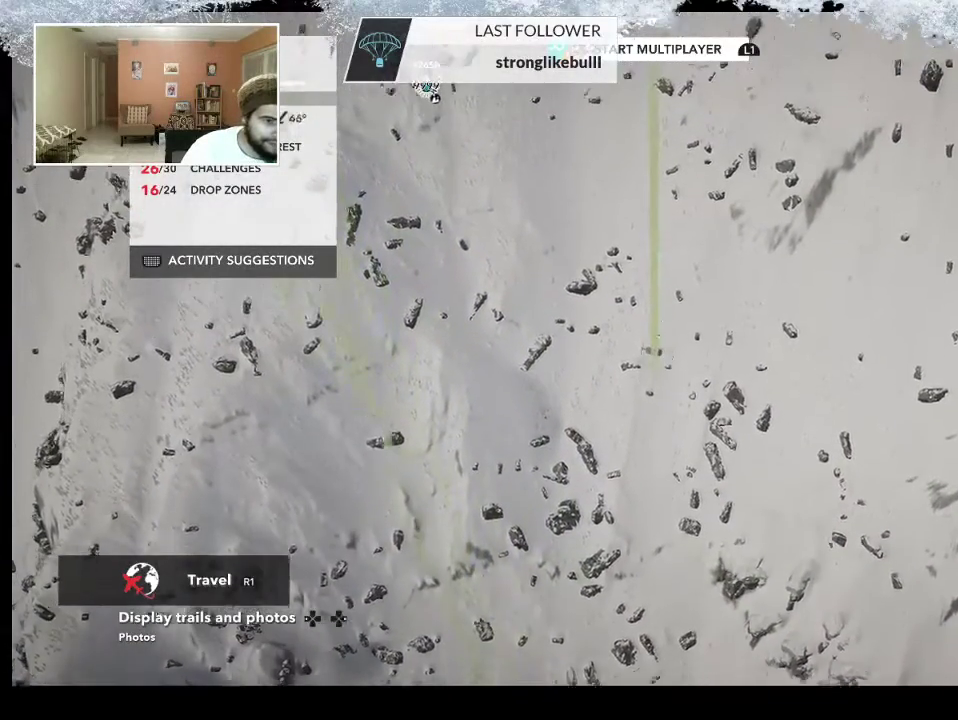
Gameplay with a controller (PlayStation layout); each line is a JSON object with the inputs held at the frame after it. "events" lists button and stick changes between this image and that frame as [ms after this image, input, new state], when the widget could be followed in between.
{"buttons": [], "left_stick": "center", "right_stick": "center", "events": [[100, "left_stick", "center"], [167, "R3", "down"], [300, "R3", "up"]]}
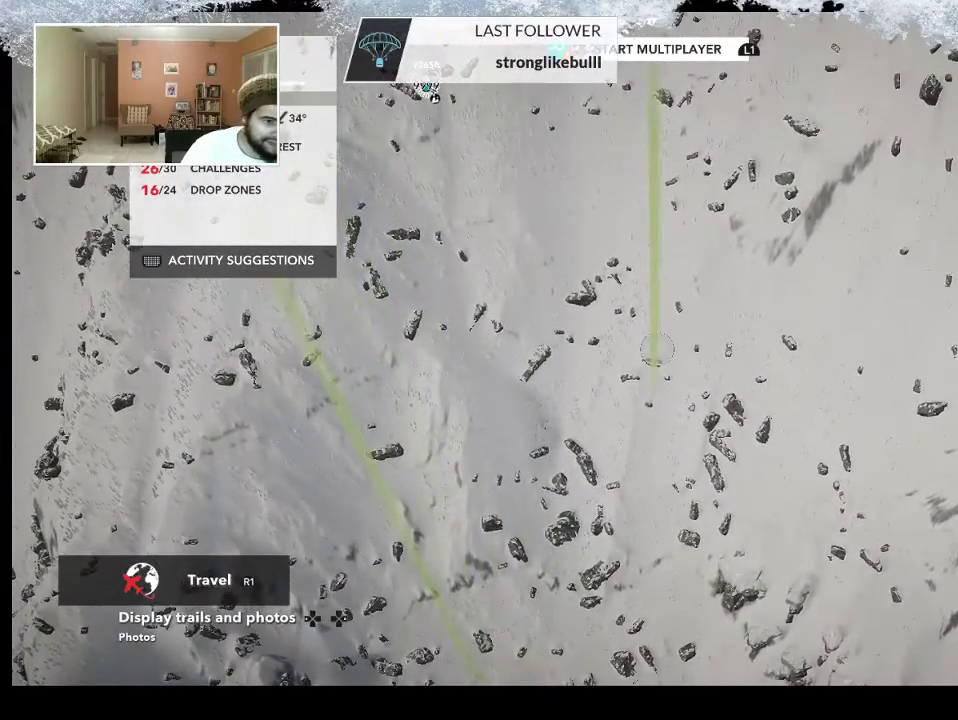
{"buttons": [], "left_stick": "center", "right_stick": "center", "events": [[67, "left_stick", "down-left"], [233, "left_stick", "down"], [267, "R3", "down"], [400, "R3", "up"], [400, "left_stick", "center"]]}
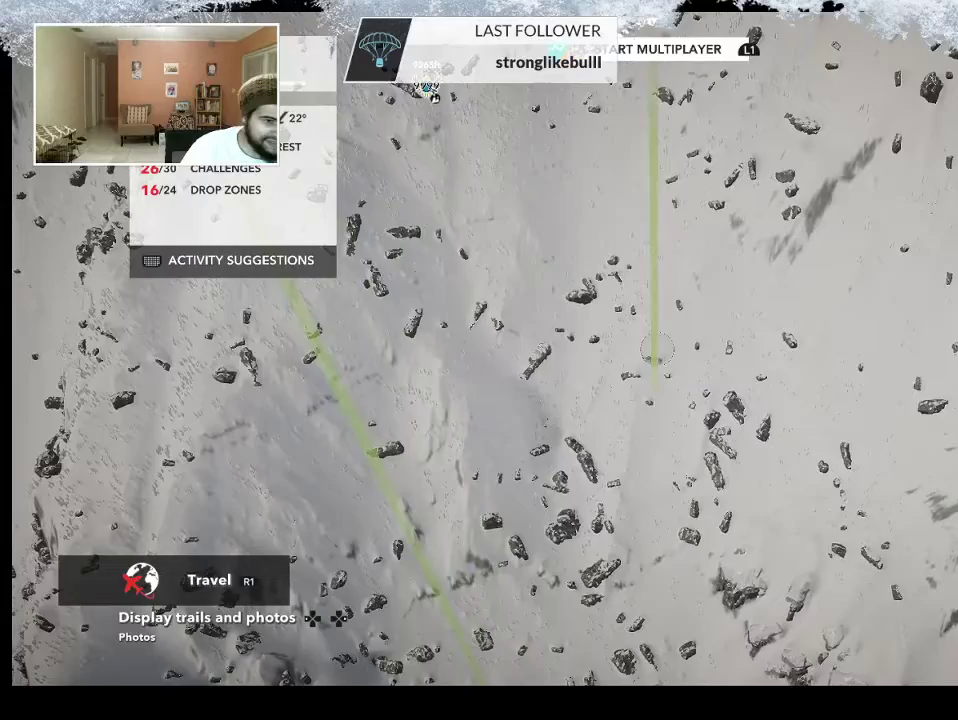
{"buttons": [], "left_stick": "down-left", "right_stick": "center", "events": [[167, "left_stick", "down-left"]]}
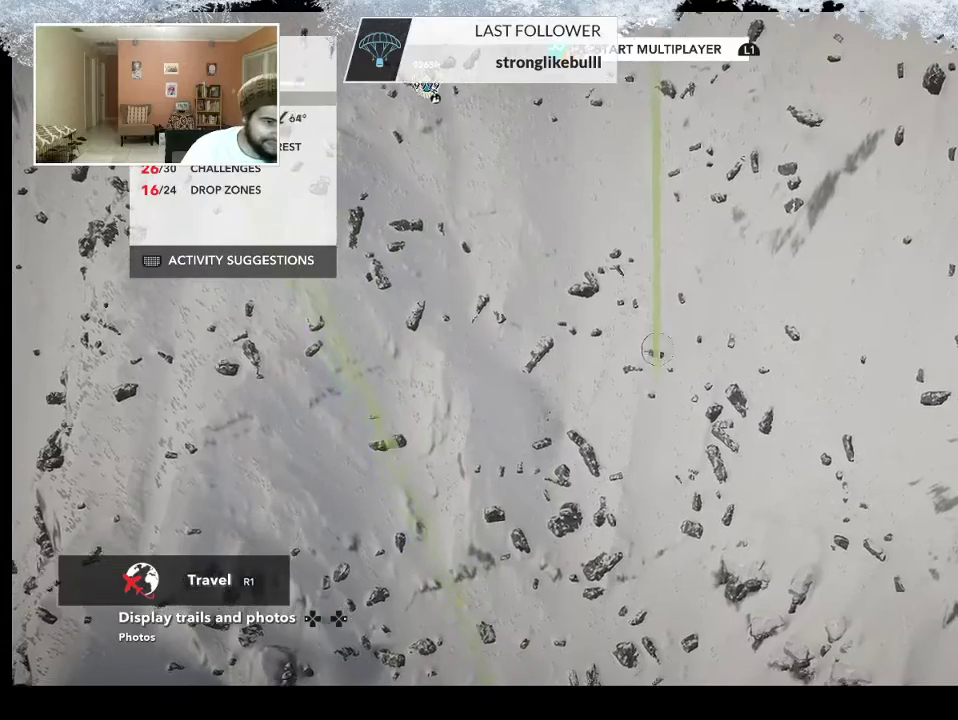
{"buttons": ["R3"], "left_stick": "down-right", "right_stick": "center", "events": [[33, "left_stick", "down"], [467, "R3", "down"], [500, "left_stick", "down-right"]]}
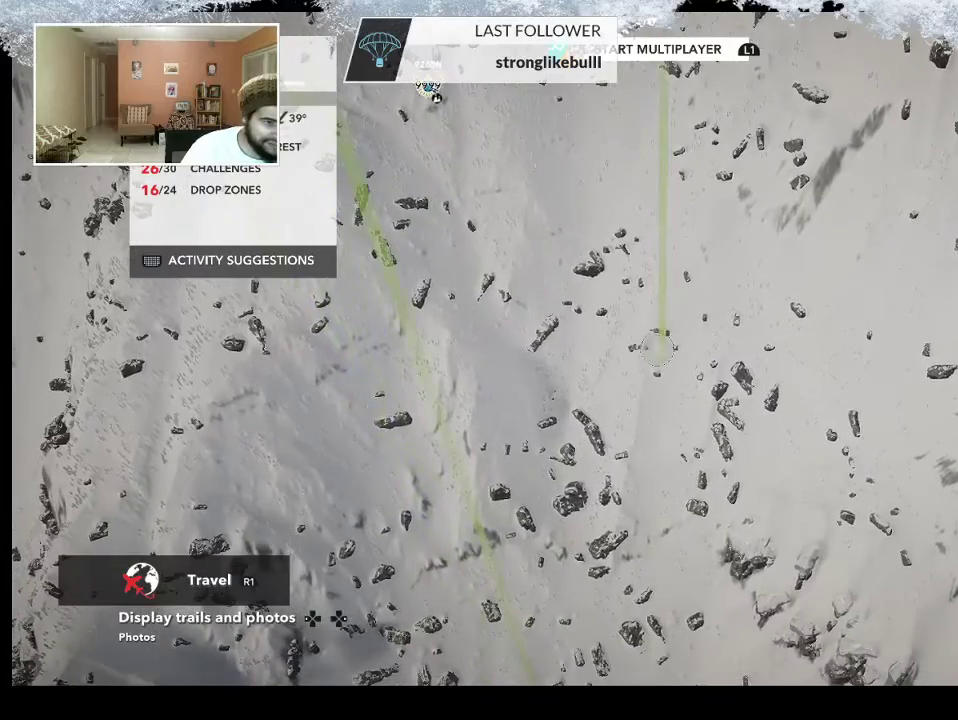
{"buttons": [], "left_stick": "down", "right_stick": "center", "events": [[67, "R3", "up"], [300, "left_stick", "center"], [433, "left_stick", "down"]]}
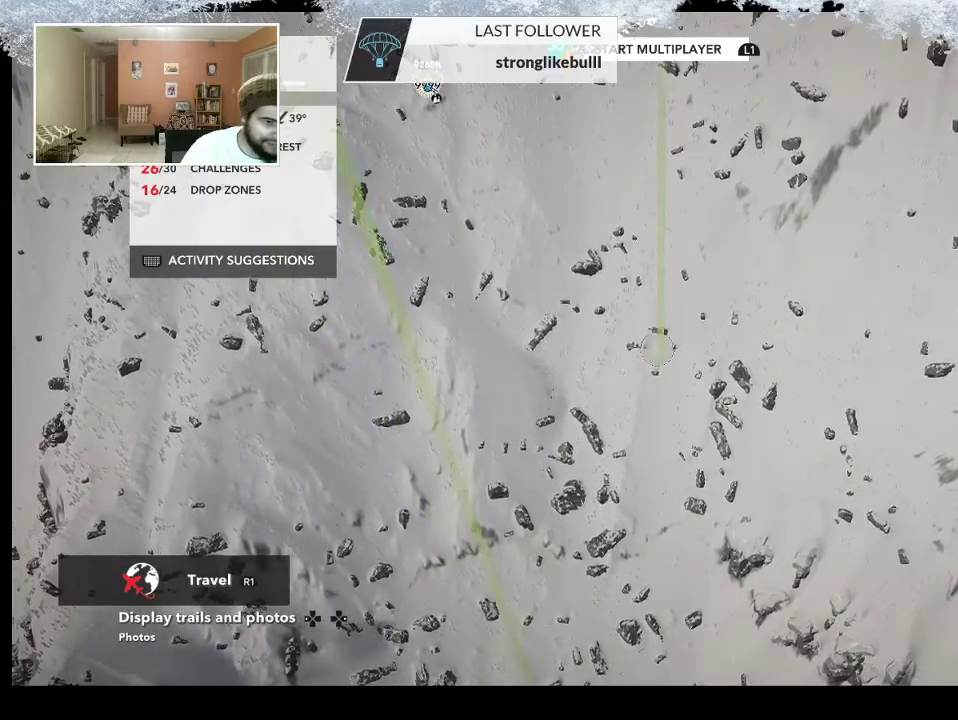
{"buttons": [], "left_stick": "down-right", "right_stick": "center", "events": [[200, "R3", "down"], [300, "left_stick", "down-right"], [367, "R3", "up"]]}
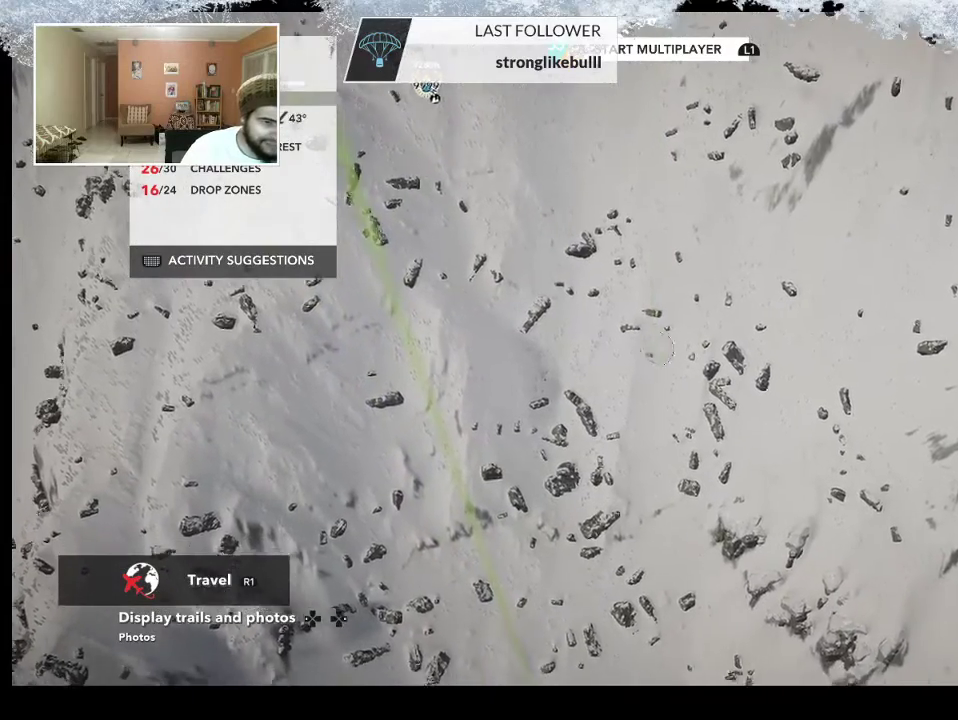
{"buttons": ["R2"], "left_stick": "center", "right_stick": "up-left", "events": [[200, "R2", "down"], [200, "left_stick", "center"], [300, "right_stick", "up-left"]]}
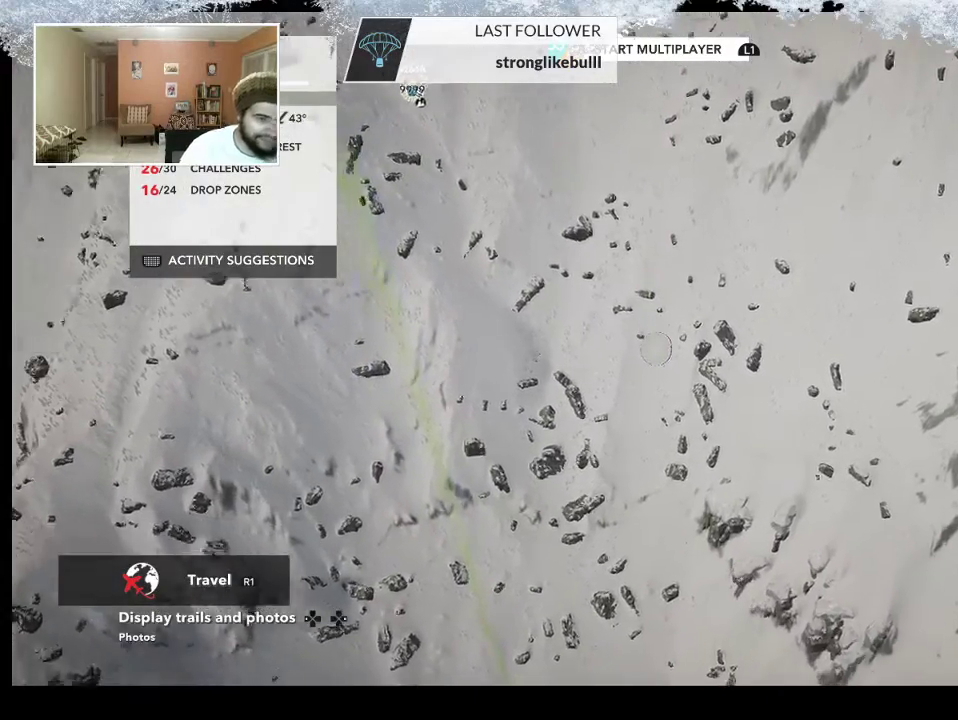
{"buttons": ["L2"], "left_stick": "down", "right_stick": "up-left", "events": [[367, "R2", "up"], [400, "L2", "down"], [400, "left_stick", "down-left"], [467, "left_stick", "down"]]}
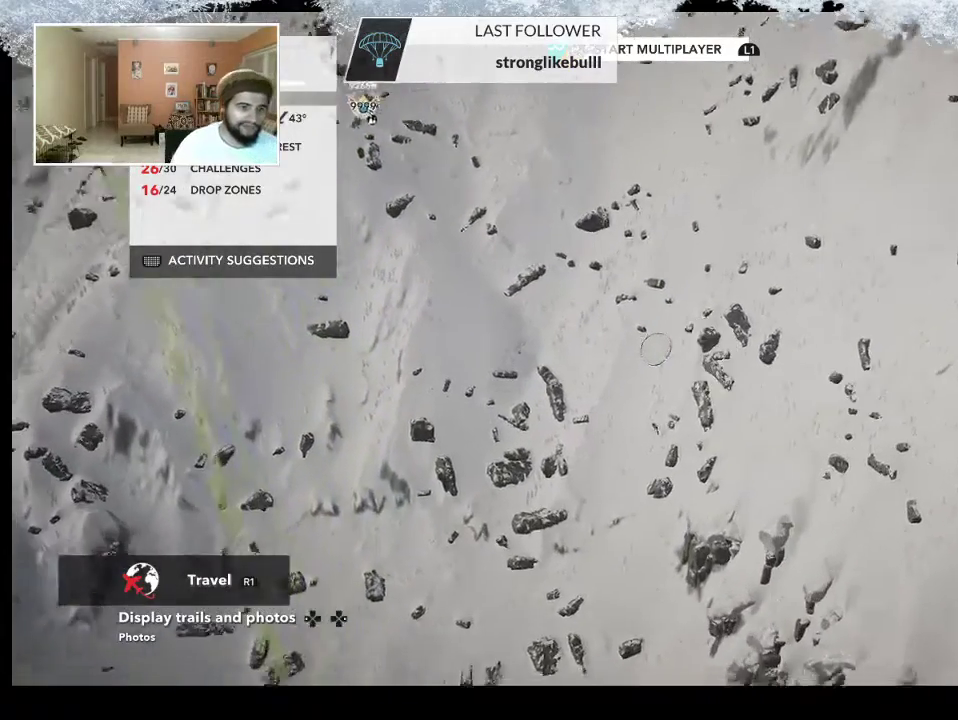
{"buttons": ["L2"], "left_stick": "down-left", "right_stick": "down-left", "events": [[100, "right_stick", "center"], [400, "right_stick", "down-left"], [500, "left_stick", "down-left"]]}
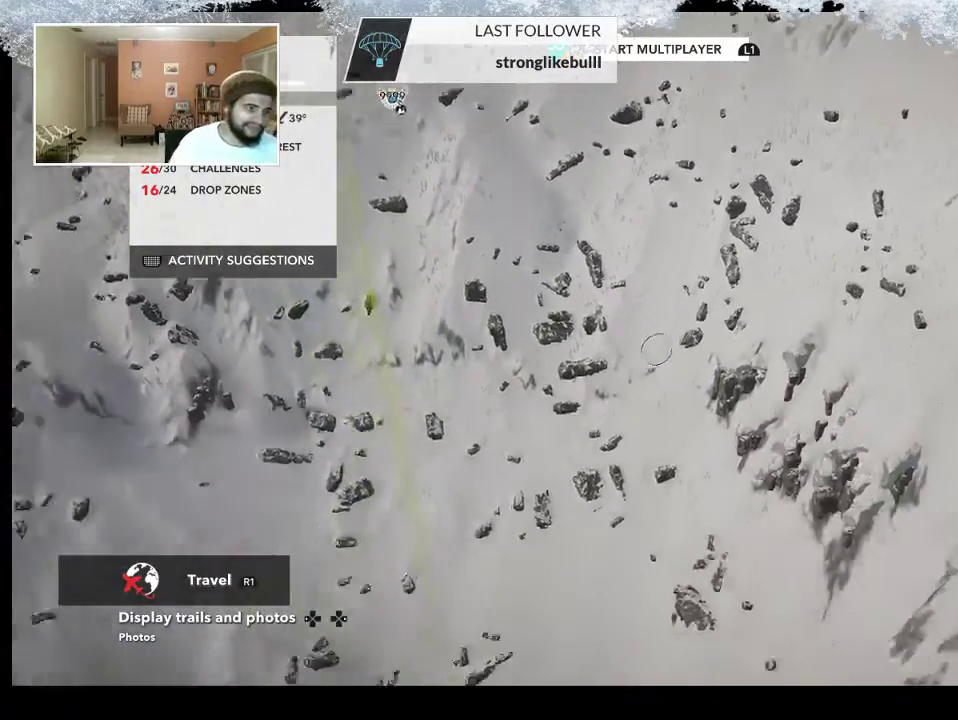
{"buttons": ["L2"], "left_stick": "down-left", "right_stick": "down-right", "events": [[133, "right_stick", "down"], [267, "right_stick", "down-right"]]}
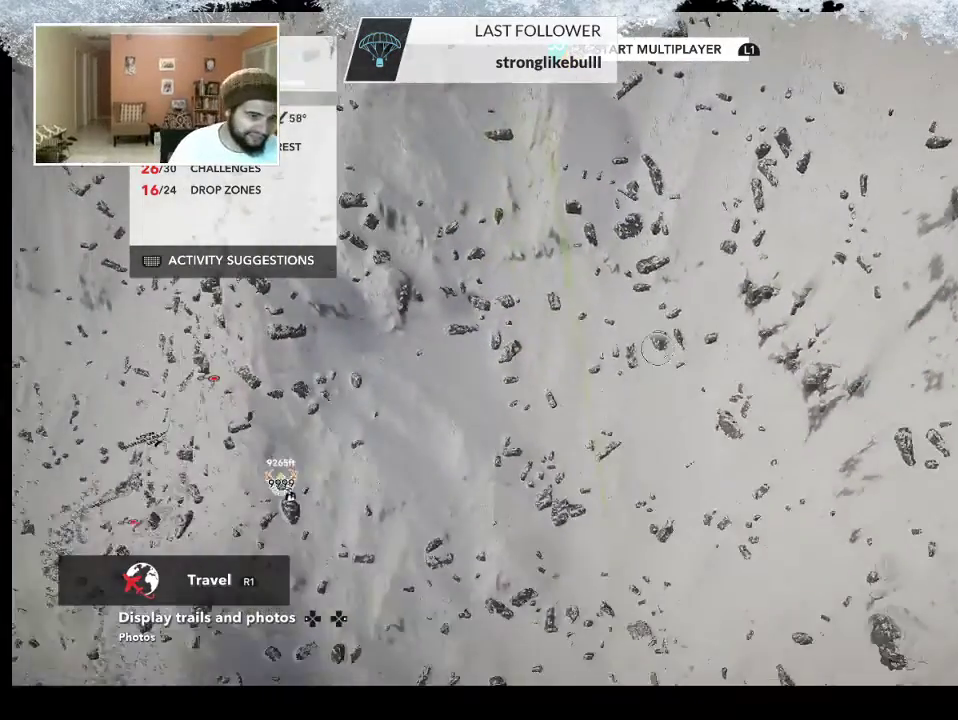
{"buttons": [], "left_stick": "down", "right_stick": "down-right", "events": [[333, "L2", "up"], [467, "left_stick", "down"]]}
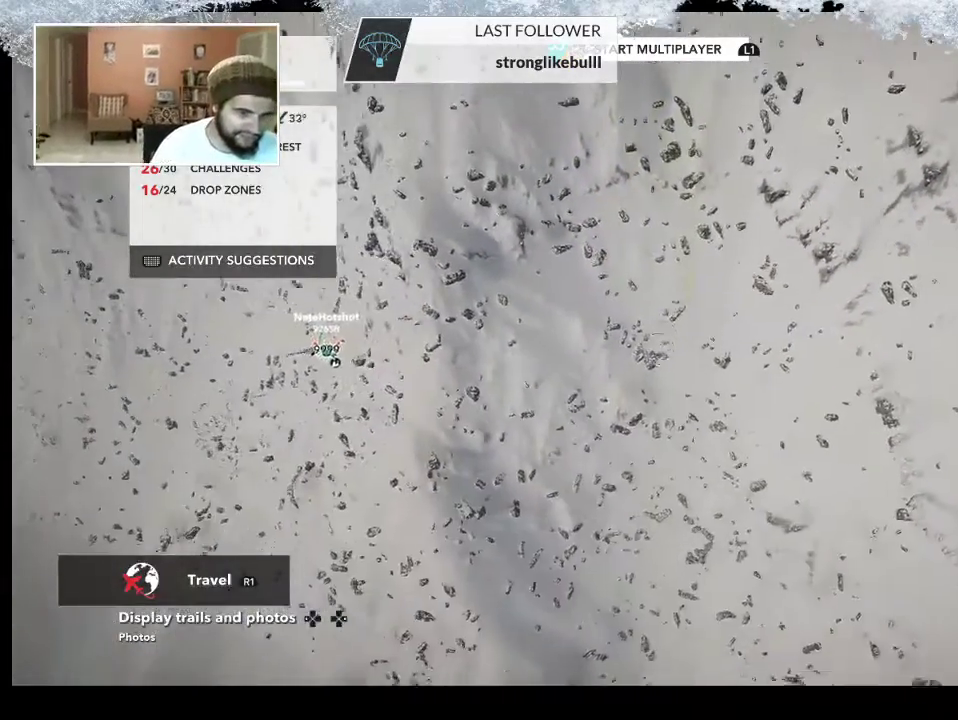
{"buttons": [], "left_stick": "up-right", "right_stick": "center", "events": [[133, "left_stick", "right"], [133, "right_stick", "center"], [367, "left_stick", "up-right"]]}
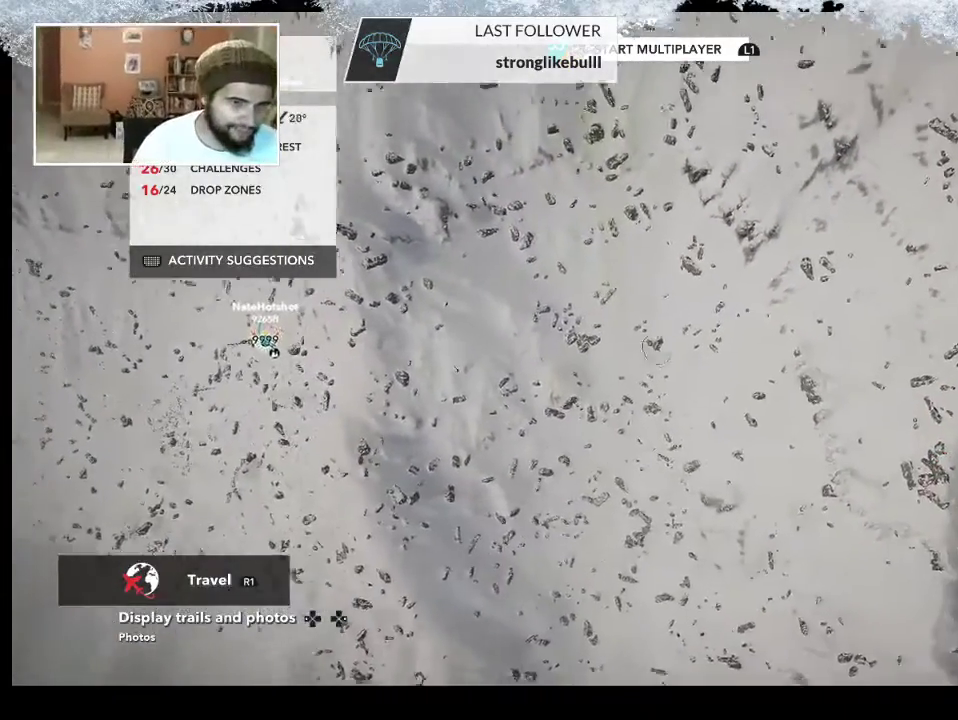
{"buttons": [], "left_stick": "center", "right_stick": "center", "events": [[67, "left_stick", "left"], [400, "left_stick", "center"]]}
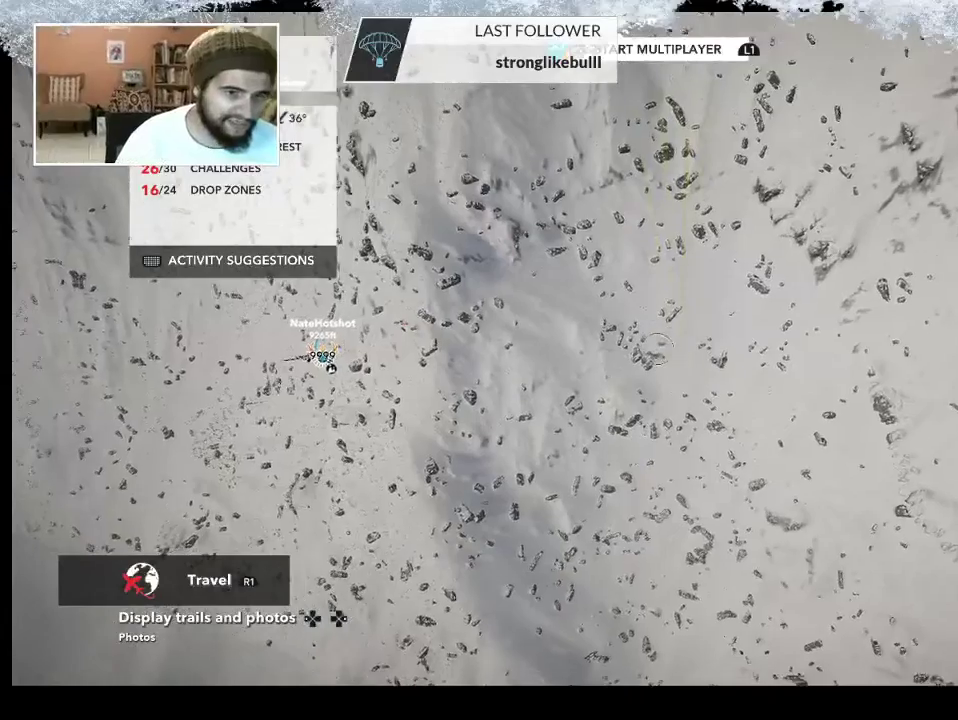
{"buttons": [], "left_stick": "right", "right_stick": "center", "events": [[33, "left_stick", "right"], [233, "left_stick", "center"], [400, "left_stick", "right"]]}
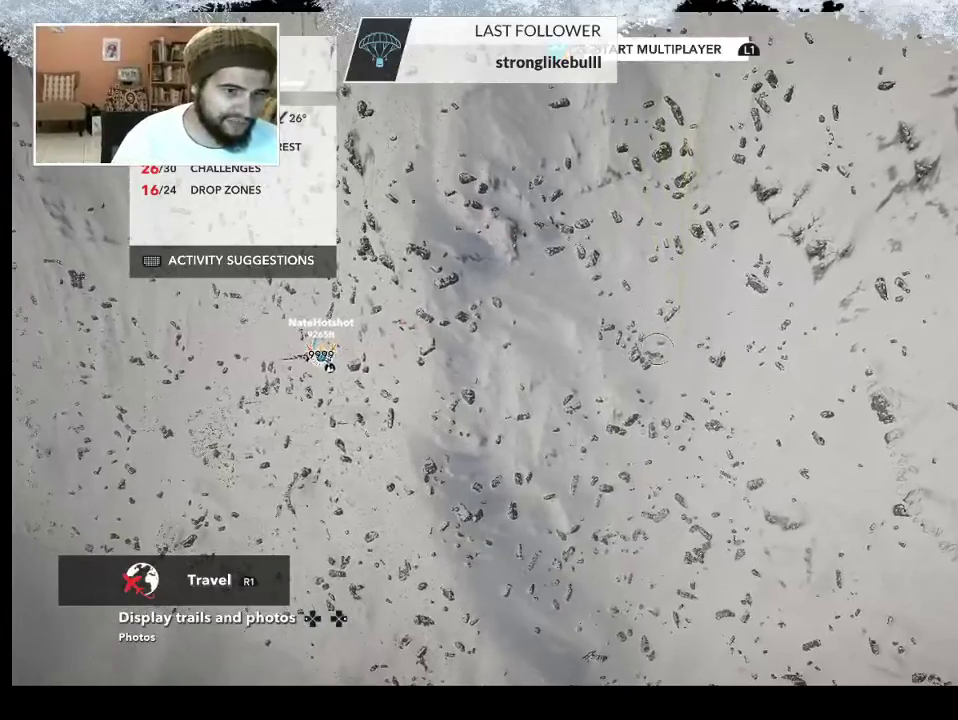
{"buttons": [], "left_stick": "center", "right_stick": "center", "events": [[467, "left_stick", "center"]]}
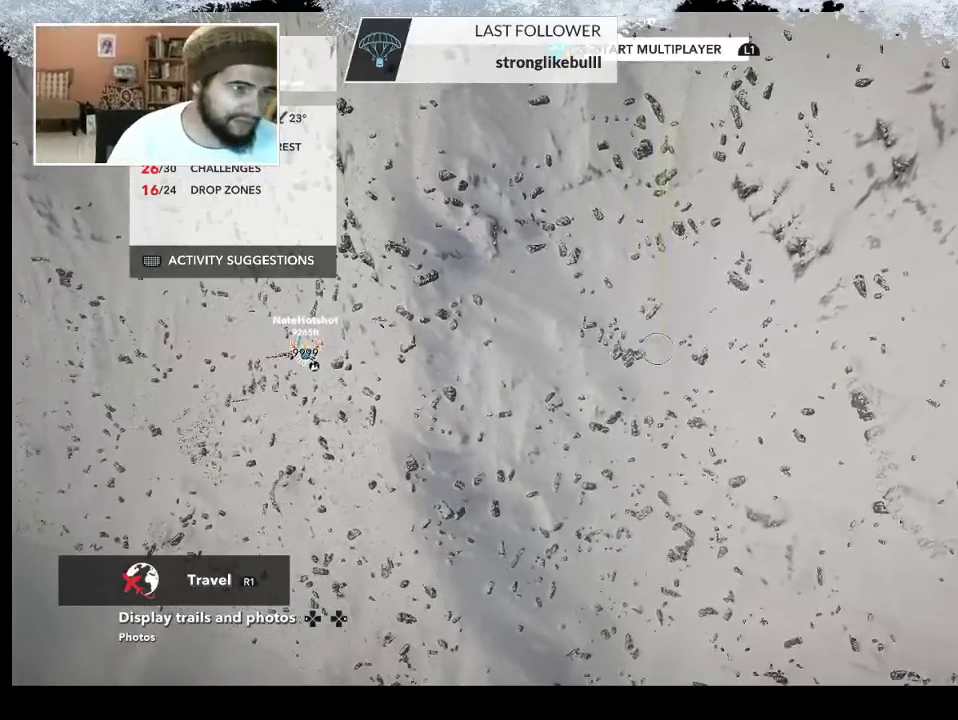
{"buttons": [], "left_stick": "center", "right_stick": "center", "events": []}
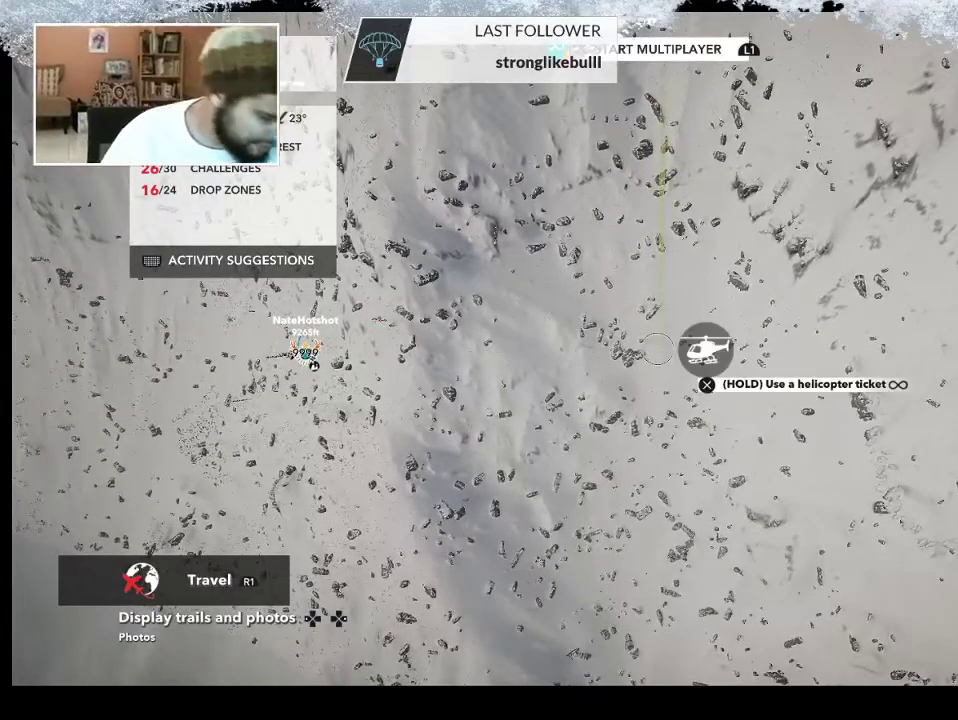
{"buttons": [], "left_stick": "center", "right_stick": "center", "events": []}
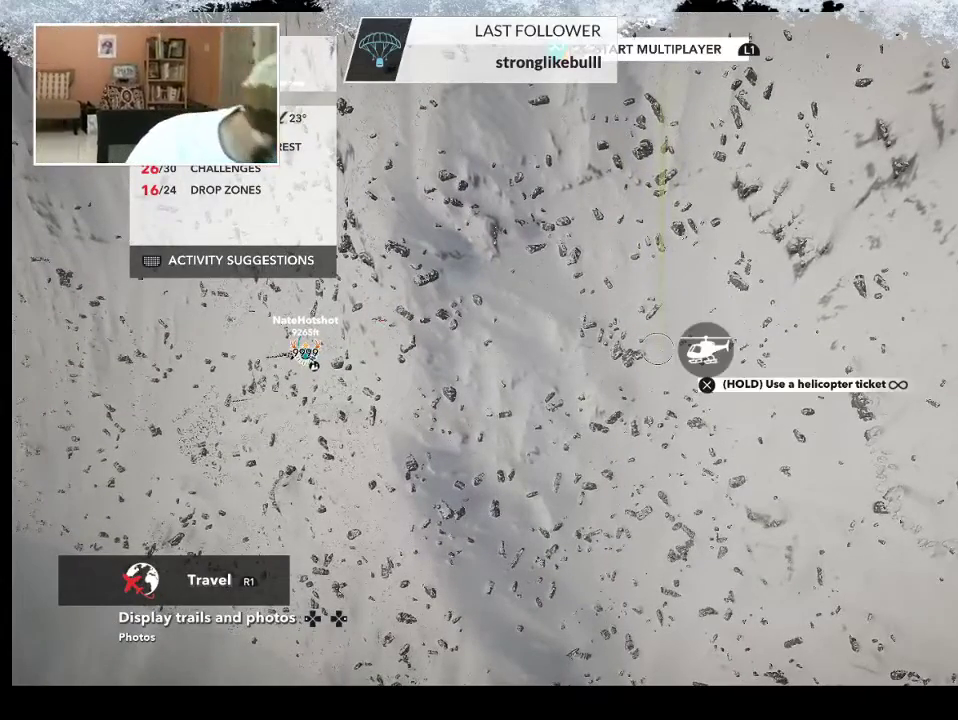
{"buttons": [], "left_stick": "center", "right_stick": "center", "events": []}
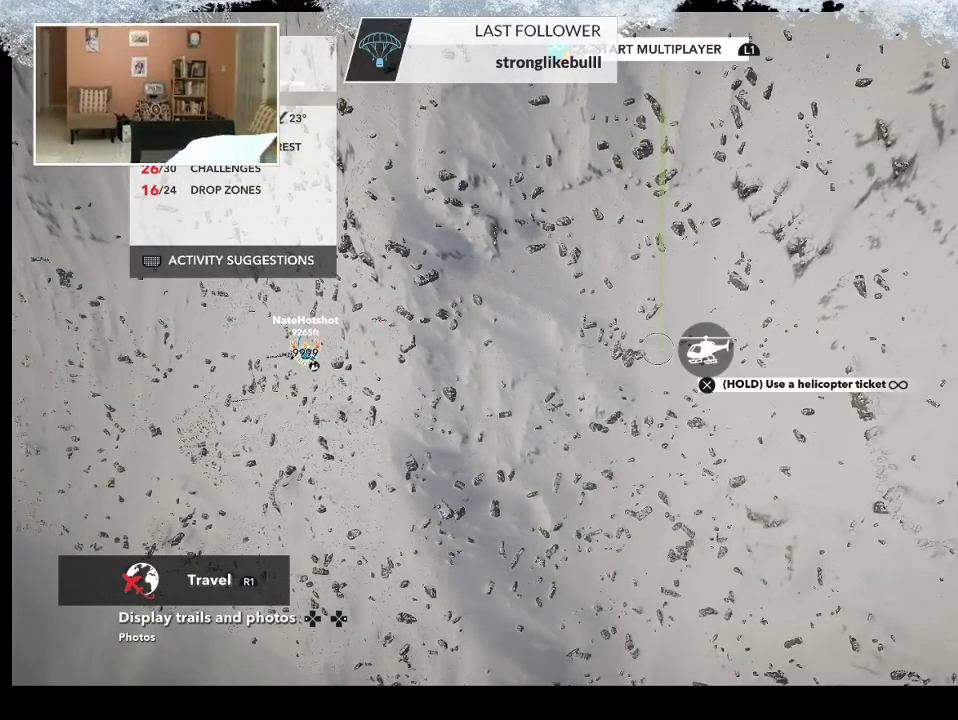
{"buttons": [], "left_stick": "center", "right_stick": "center", "events": []}
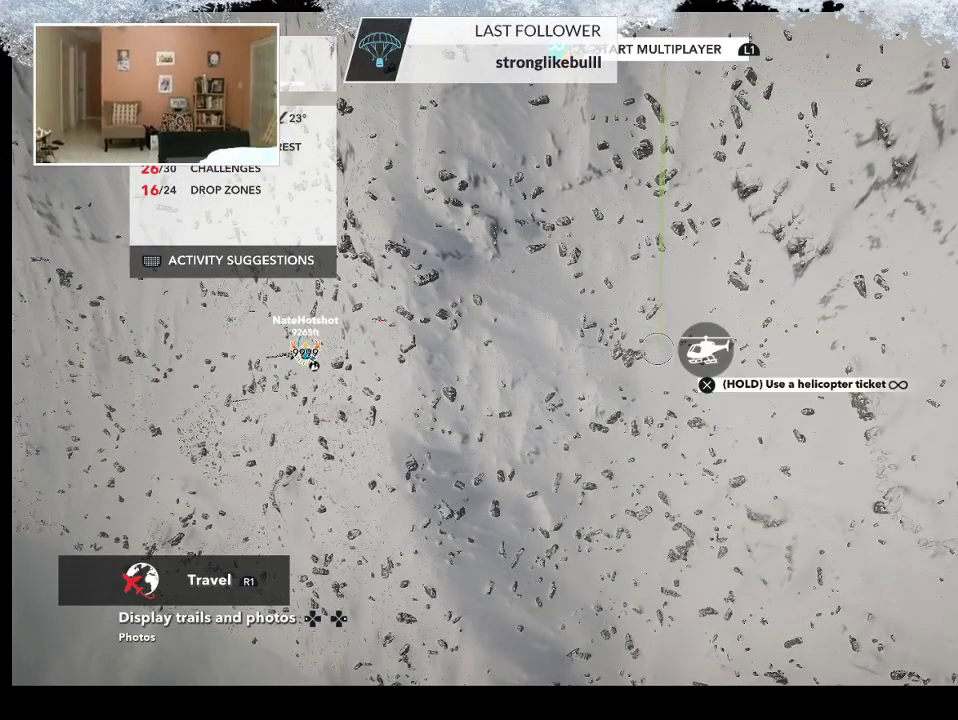
{"buttons": [], "left_stick": "center", "right_stick": "center", "events": [[33, "left_stick", "right"], [167, "left_stick", "center"]]}
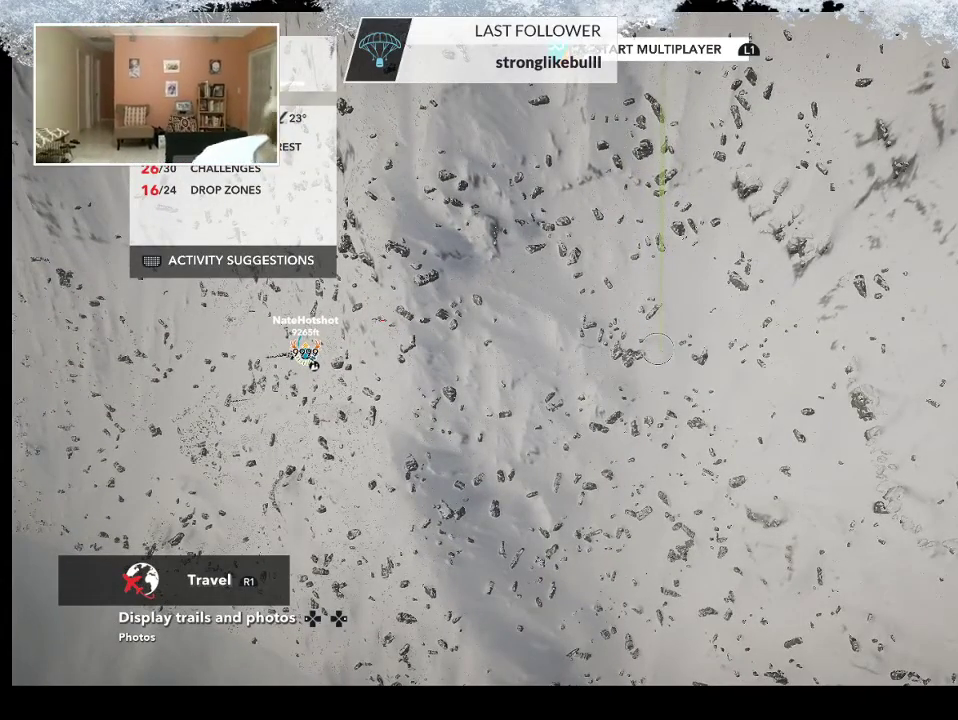
{"buttons": [], "left_stick": "center", "right_stick": "center", "events": []}
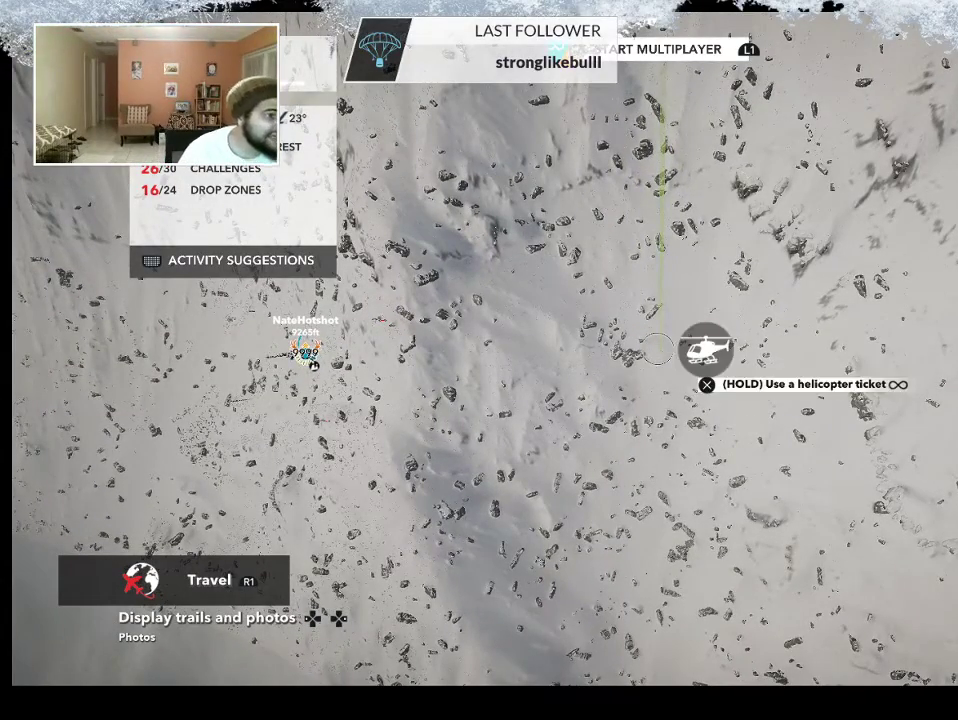
{"buttons": ["R2"], "left_stick": "center", "right_stick": "center", "events": [[67, "left_stick", "right"], [200, "left_stick", "center"], [267, "R2", "down"]]}
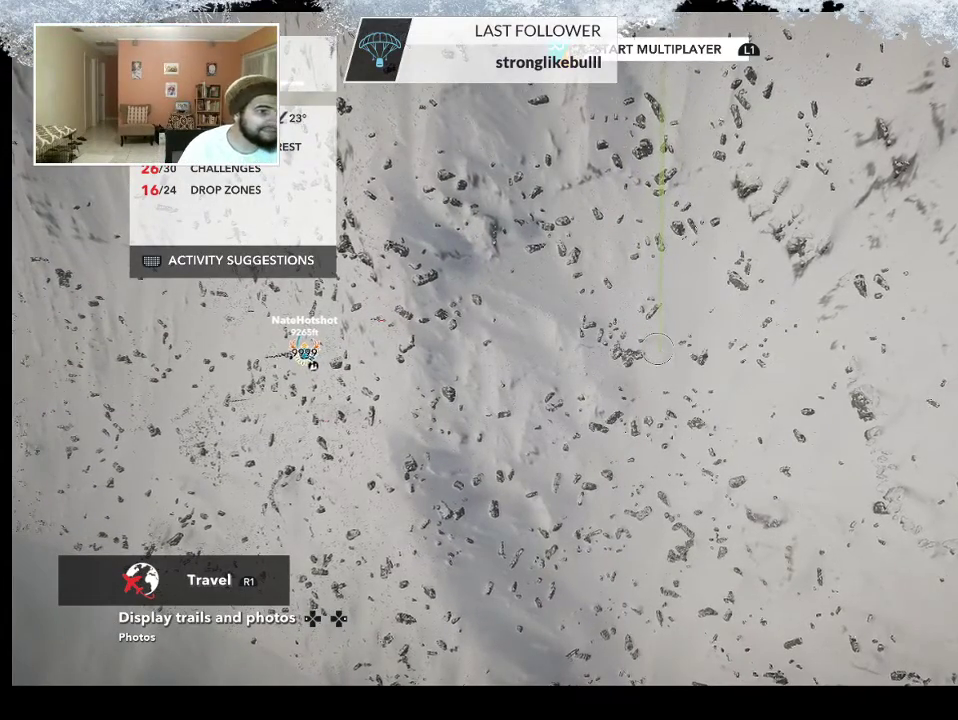
{"buttons": ["R2"], "left_stick": "center", "right_stick": "center", "events": []}
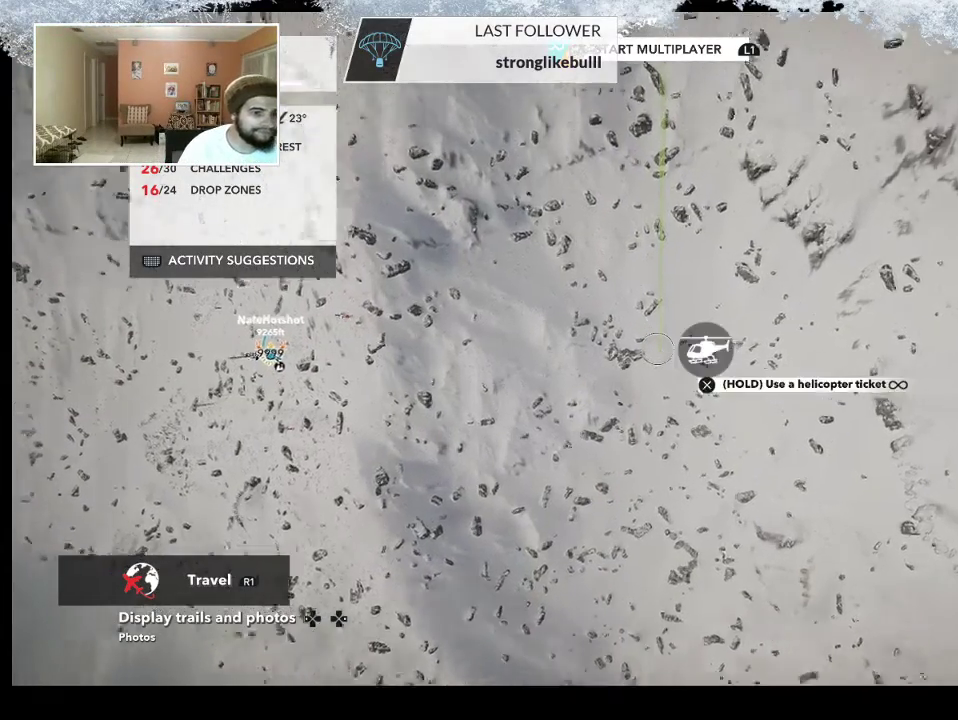
{"buttons": [], "left_stick": "up", "right_stick": "center", "events": [[33, "left_stick", "right"], [167, "left_stick", "center"], [467, "R2", "up"], [467, "left_stick", "up"]]}
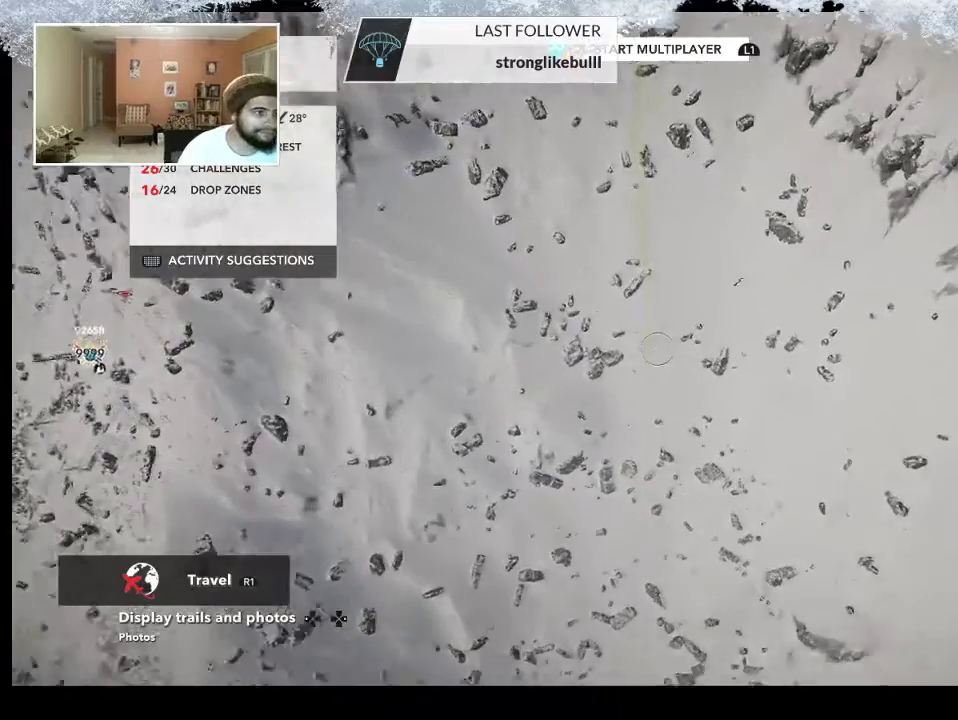
{"buttons": [], "left_stick": "center", "right_stick": "center", "events": [[433, "left_stick", "center"]]}
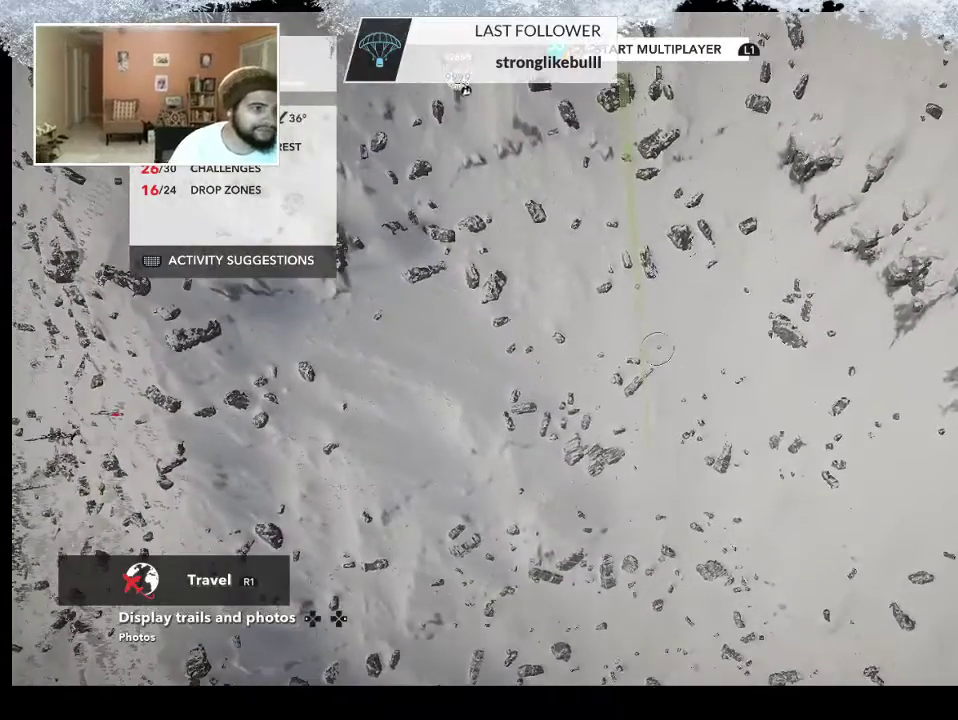
{"buttons": [], "left_stick": "down-left", "right_stick": "center", "events": [[200, "left_stick", "down-left"]]}
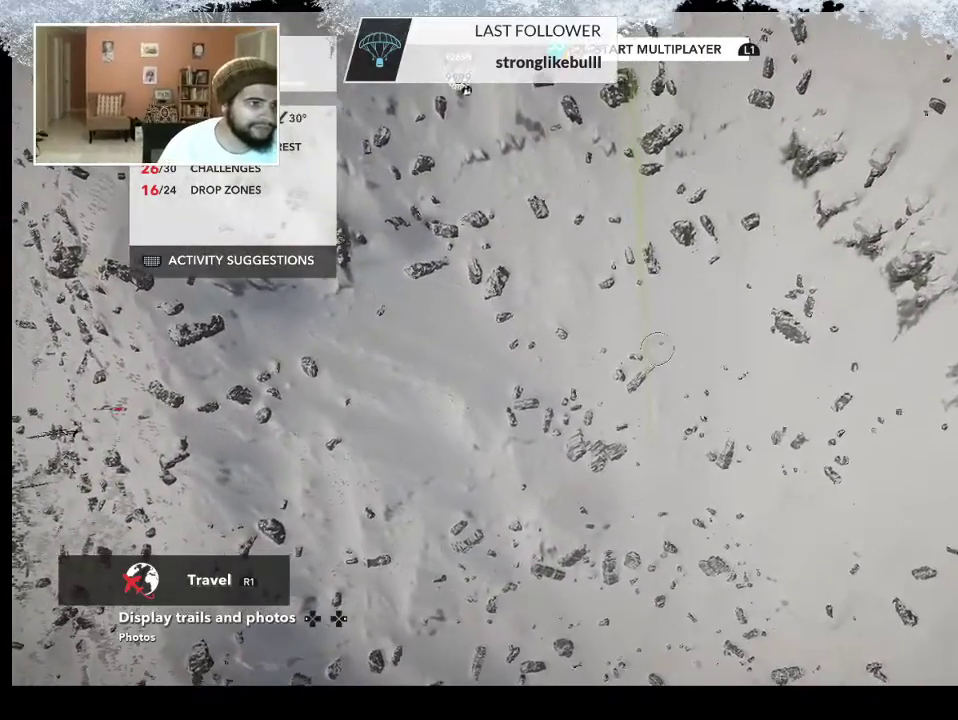
{"buttons": [], "left_stick": "down-left", "right_stick": "center", "events": []}
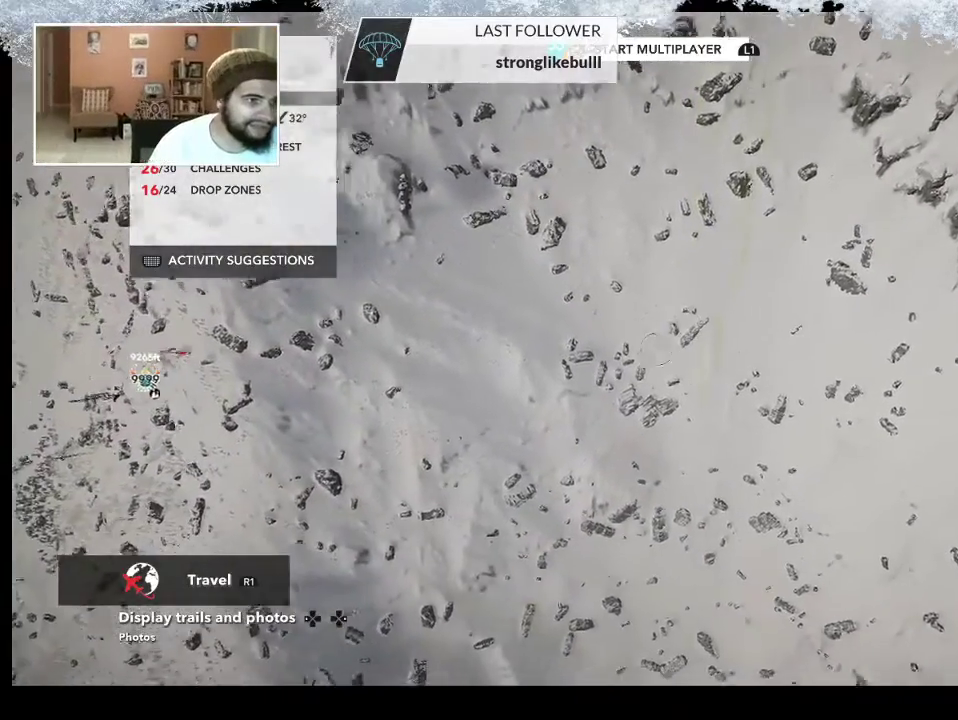
{"buttons": [], "left_stick": "right", "right_stick": "center", "events": [[67, "left_stick", "down-right"], [333, "left_stick", "right"]]}
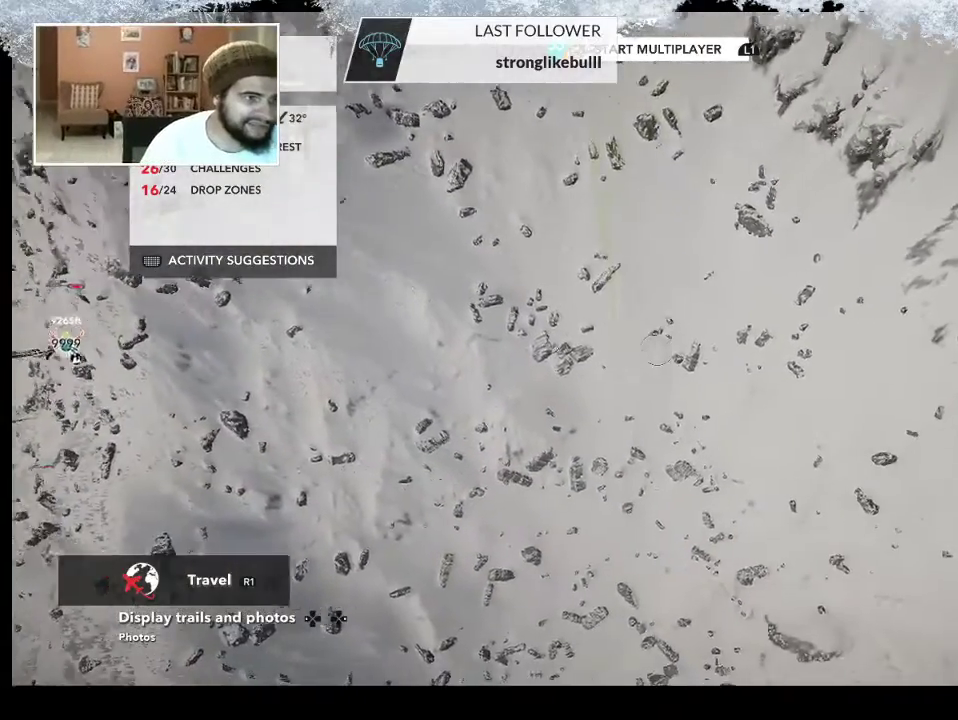
{"buttons": [], "left_stick": "right", "right_stick": "center", "events": []}